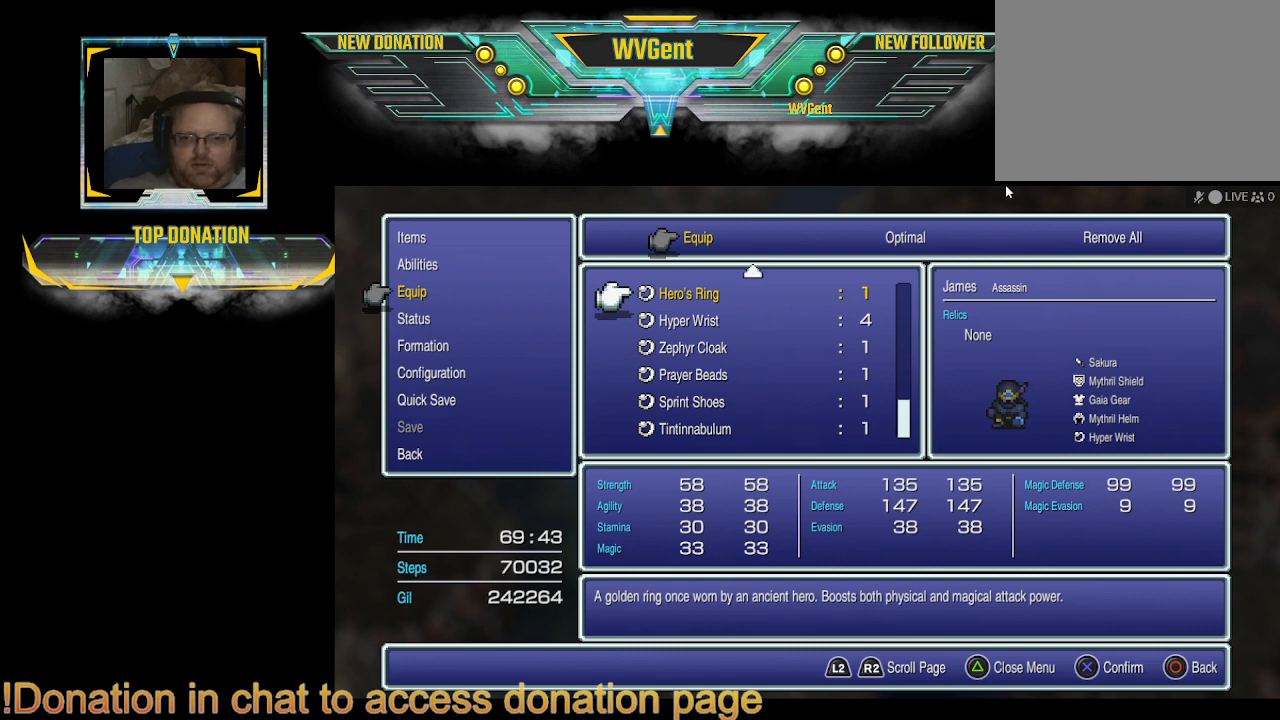
Gameplay with a controller (PlayStation layout); each line is a JSON object with the inputs held at the frame after it. "events" lists button and stick changes between this image and that frame as [ms after this image, input, new state], when the widget could be followed in between. Not read: L3 R3.
{"buttons": [], "left_stick": "center", "right_stick": "center", "events": [[167, "DPAD_UP", "down"], [333, "DPAD_UP", "up"]]}
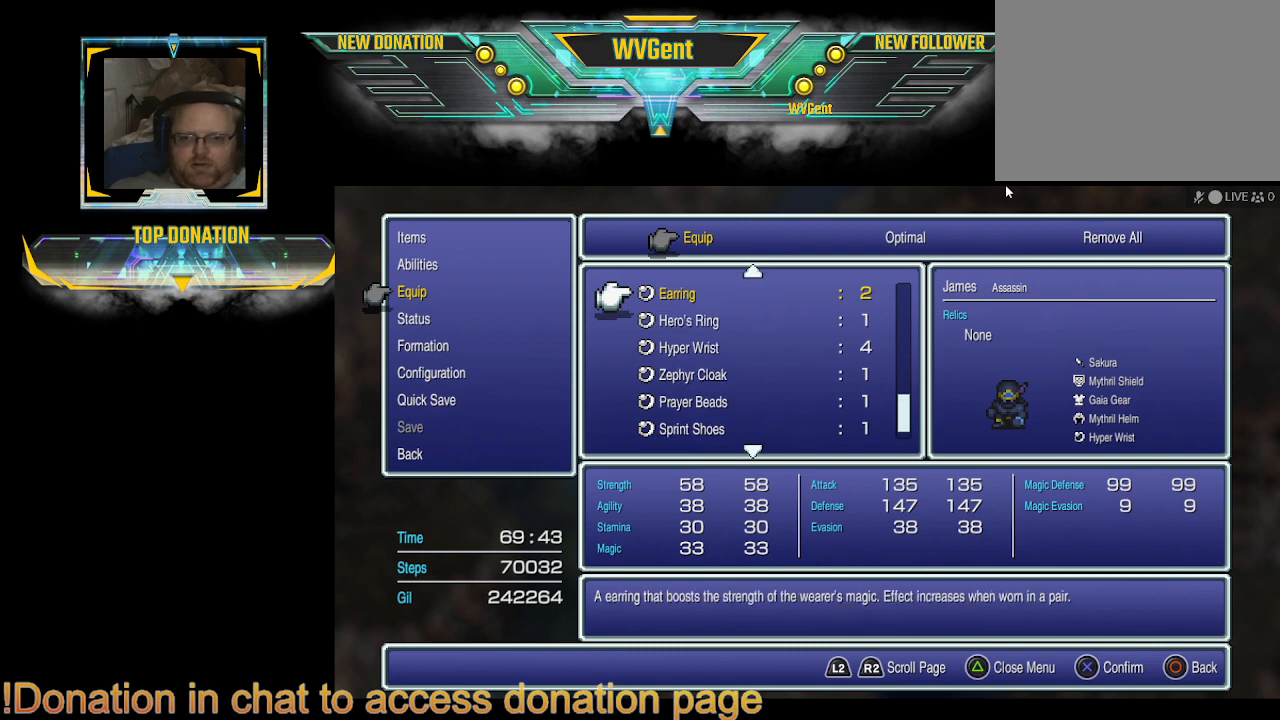
{"buttons": [], "left_stick": "center", "right_stick": "center", "events": [[200, "DPAD_DOWN", "down"], [300, "DPAD_DOWN", "up"]]}
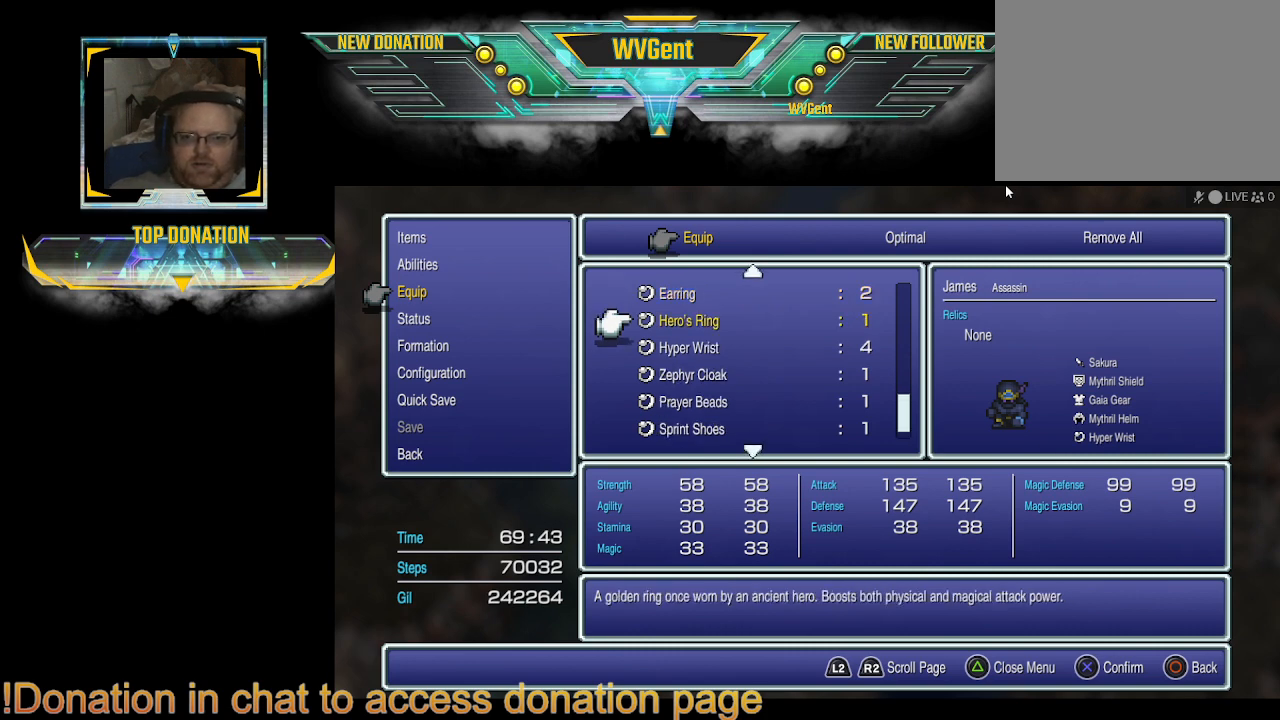
{"buttons": [], "left_stick": "center", "right_stick": "center", "events": []}
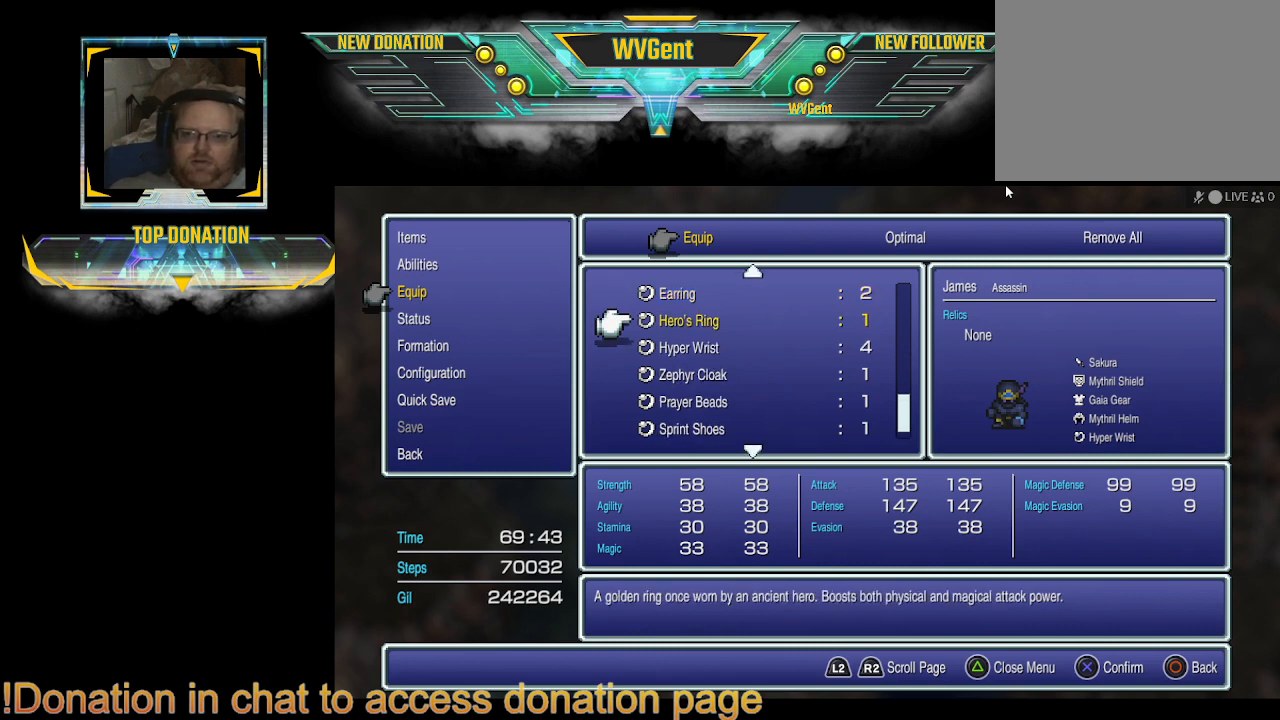
{"buttons": [], "left_stick": "center", "right_stick": "center", "events": []}
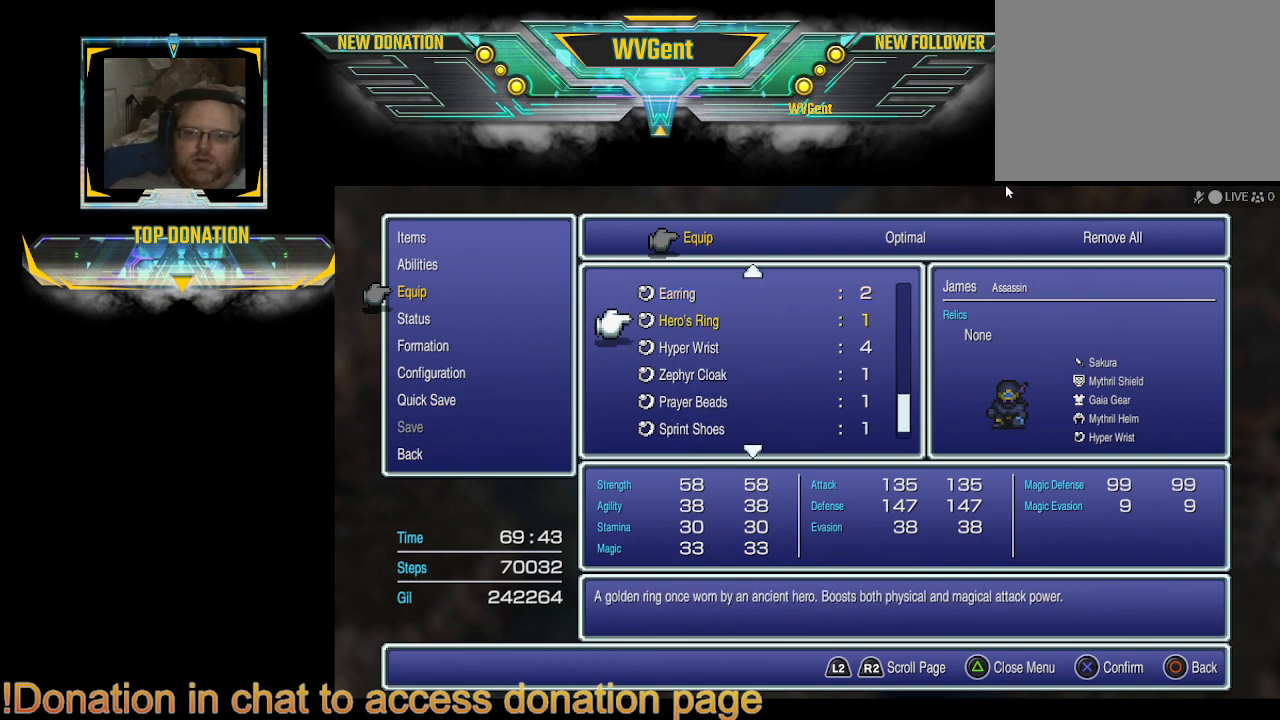
{"buttons": [], "left_stick": "center", "right_stick": "center", "events": [[133, "CROSS", "down"], [267, "CROSS", "up"]]}
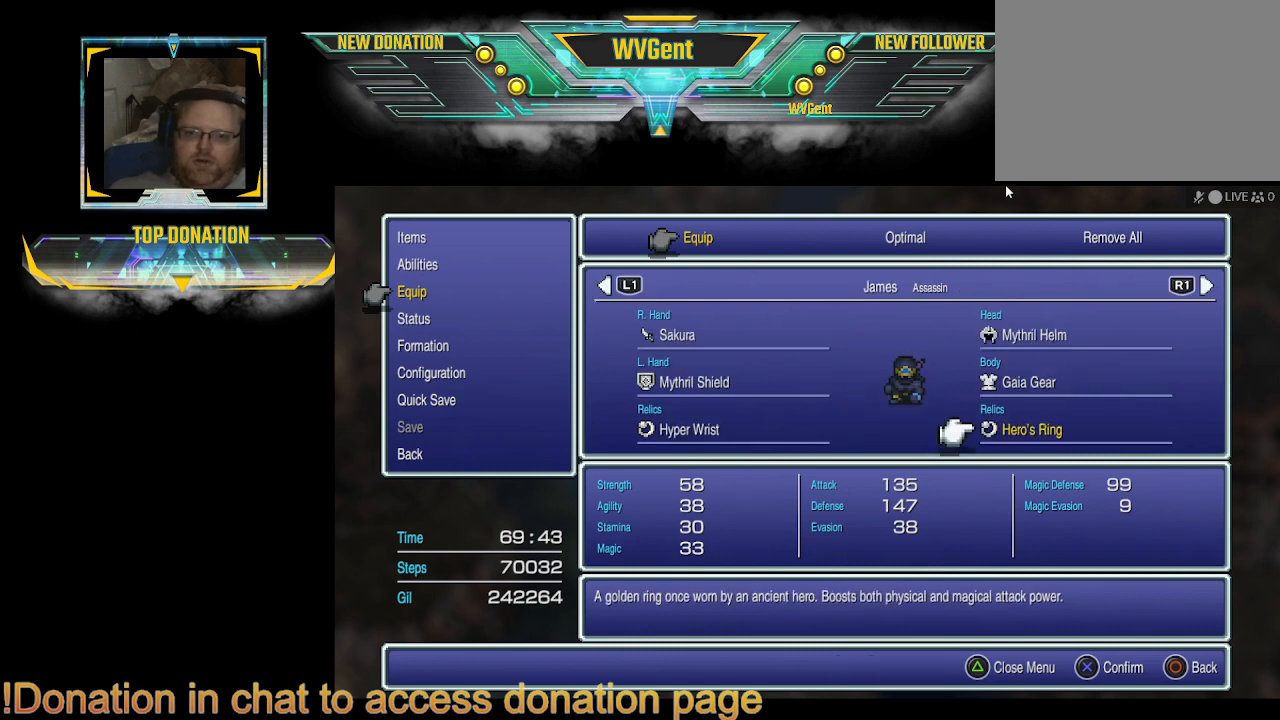
{"buttons": [], "left_stick": "center", "right_stick": "center", "events": []}
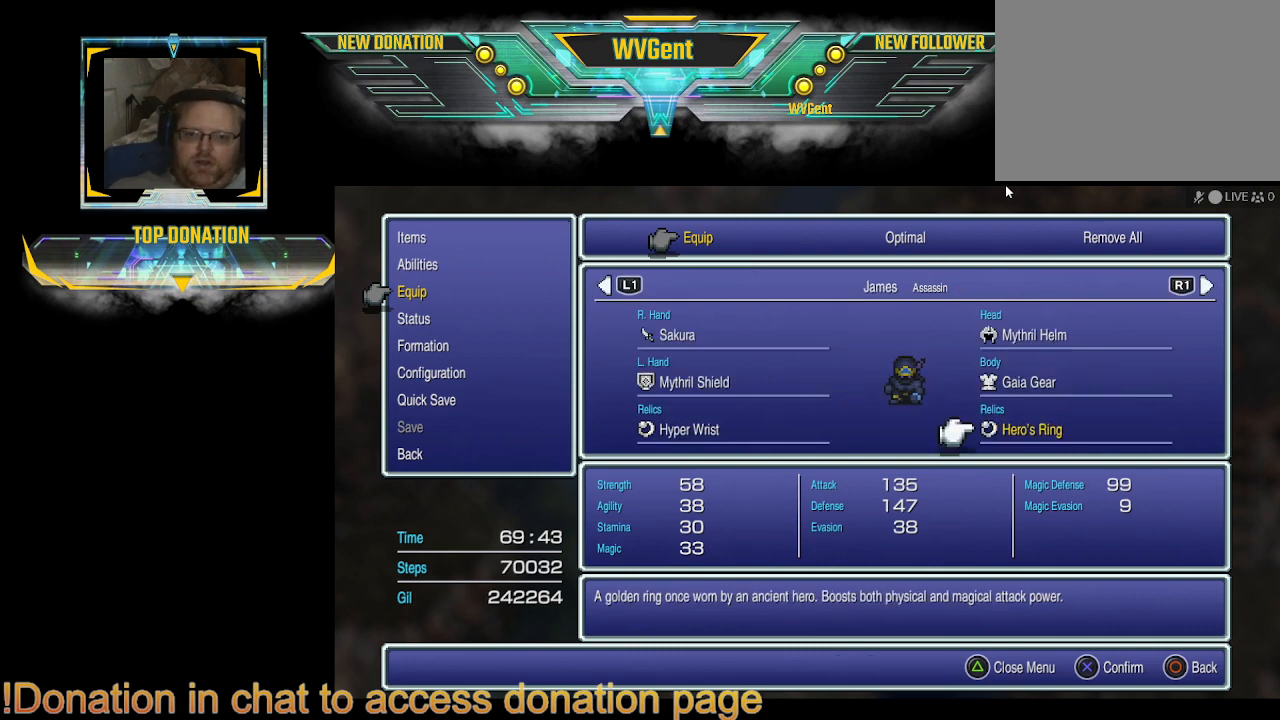
{"buttons": [], "left_stick": "center", "right_stick": "center", "events": []}
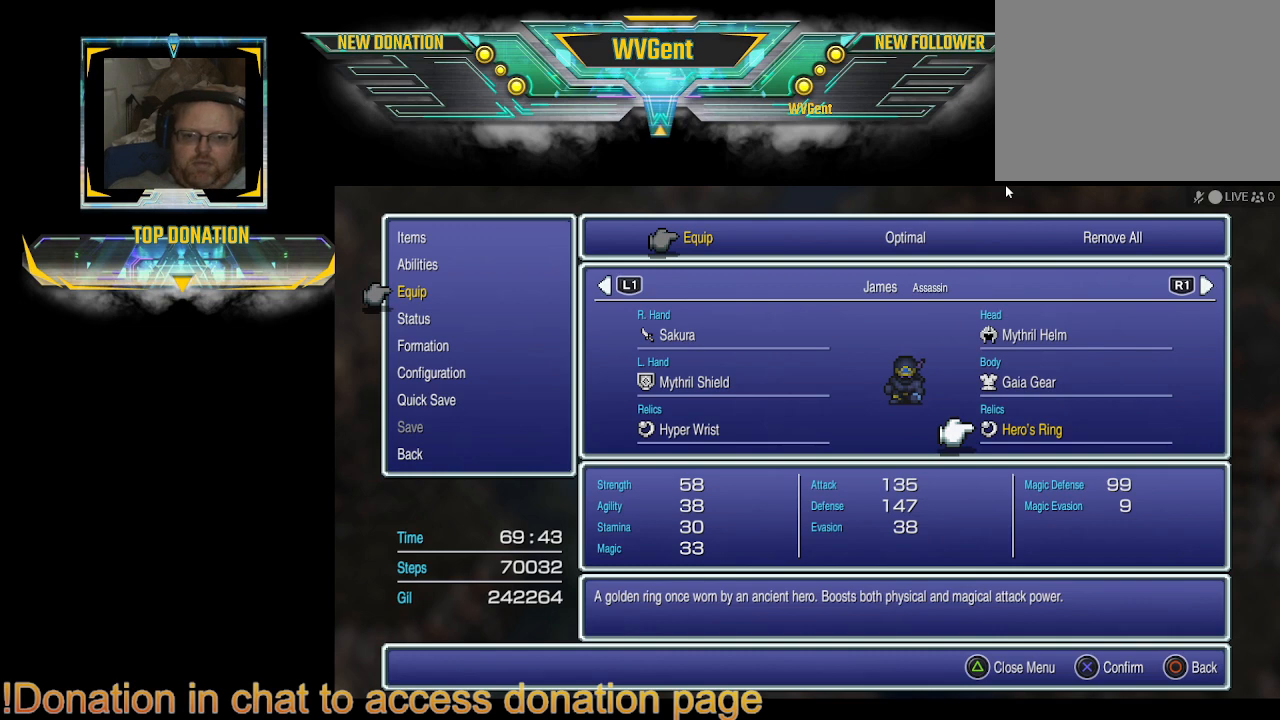
{"buttons": [], "left_stick": "center", "right_stick": "center", "events": []}
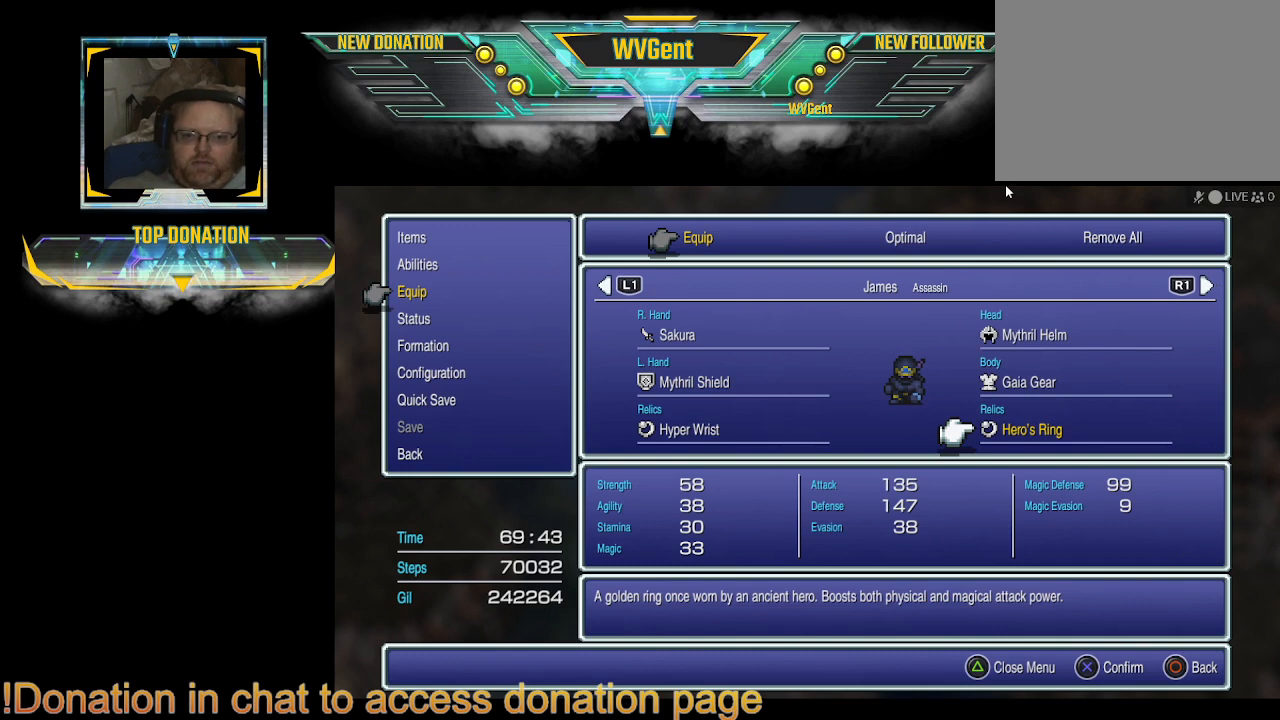
{"buttons": [], "left_stick": "center", "right_stick": "center", "events": []}
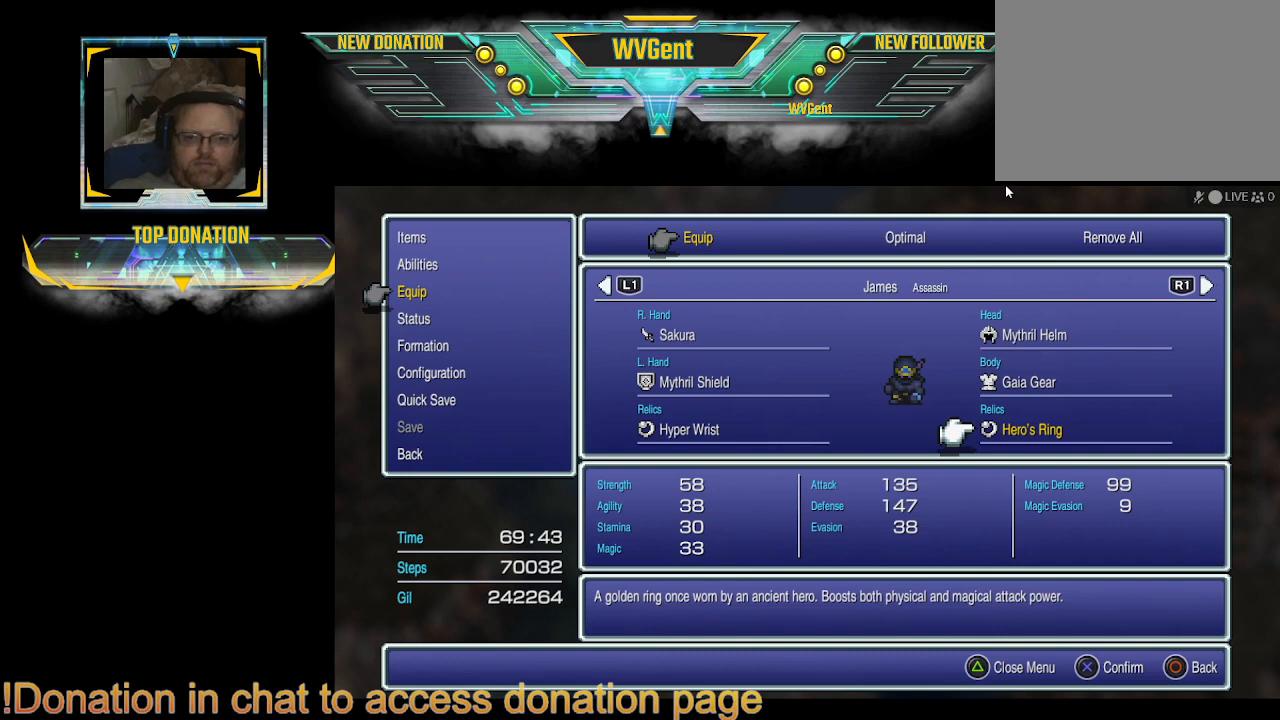
{"buttons": ["CROSS"], "left_stick": "center", "right_stick": "center", "events": [[467, "CROSS", "down"]]}
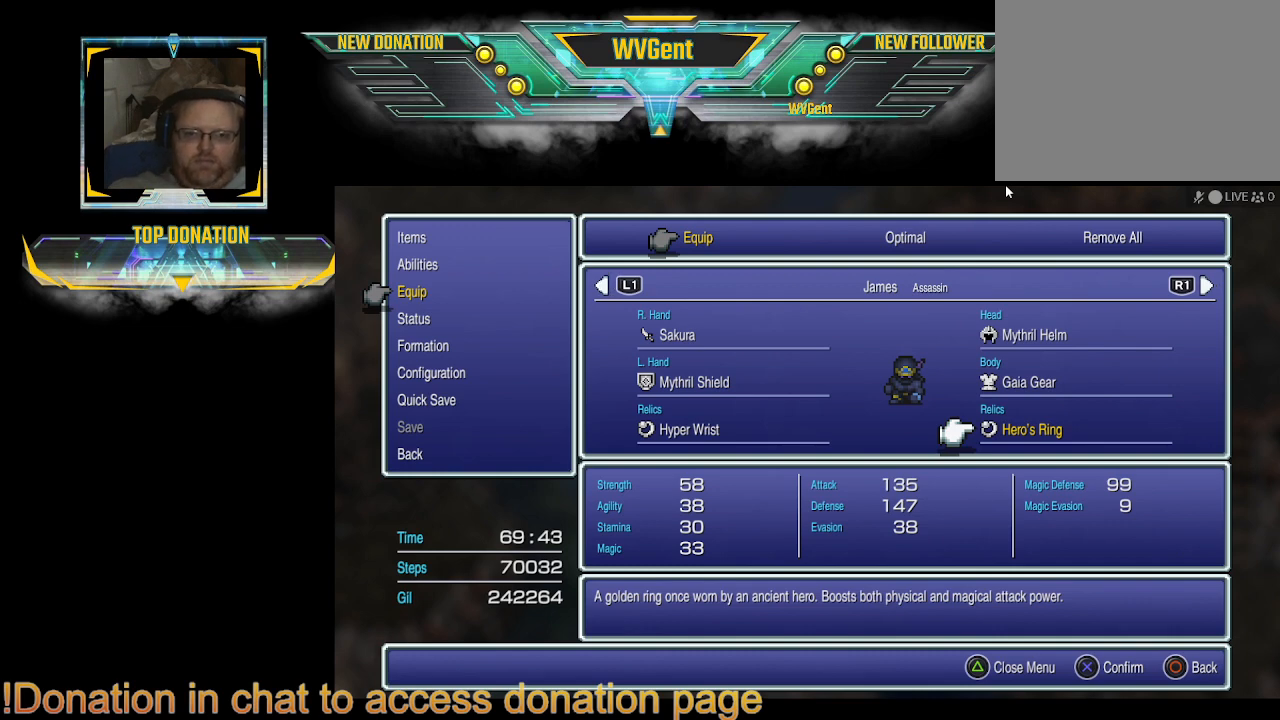
{"buttons": [], "left_stick": "center", "right_stick": "center", "events": [[33, "CROSS", "up"]]}
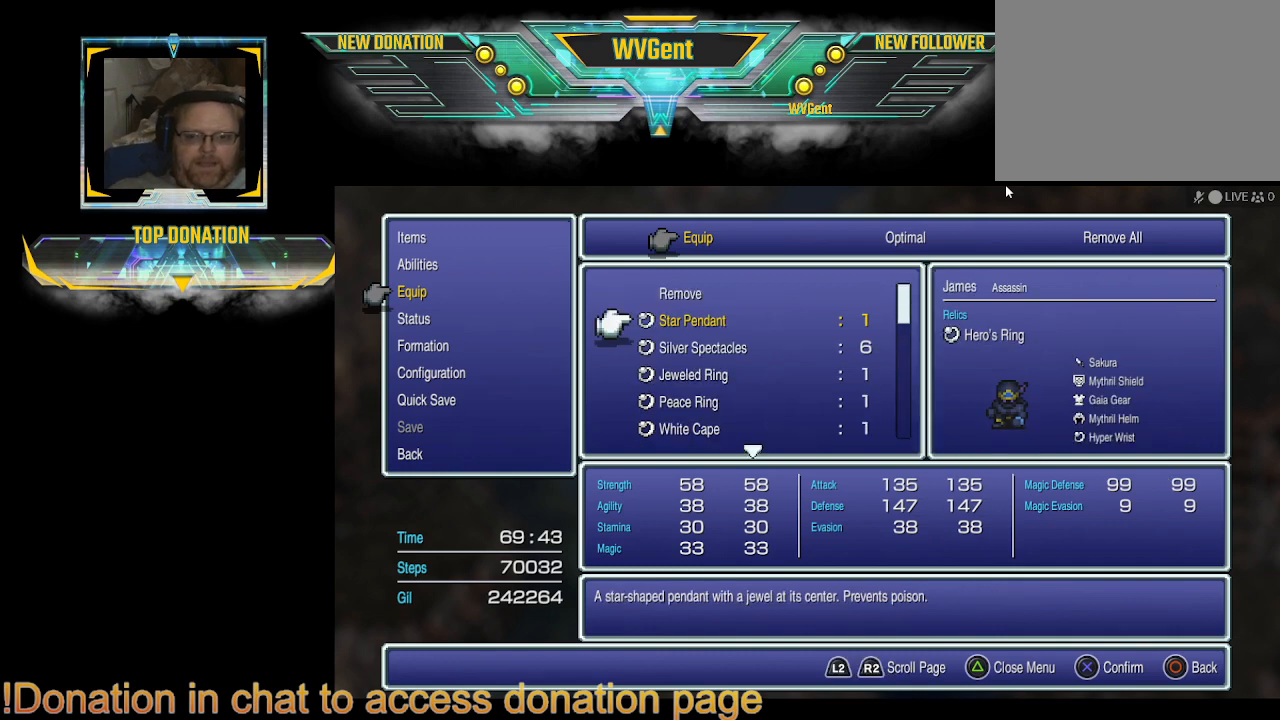
{"buttons": [], "left_stick": "center", "right_stick": "center", "events": [[133, "DPAD_UP", "down"], [233, "DPAD_UP", "up"], [300, "DPAD_UP", "down"], [400, "DPAD_UP", "up"]]}
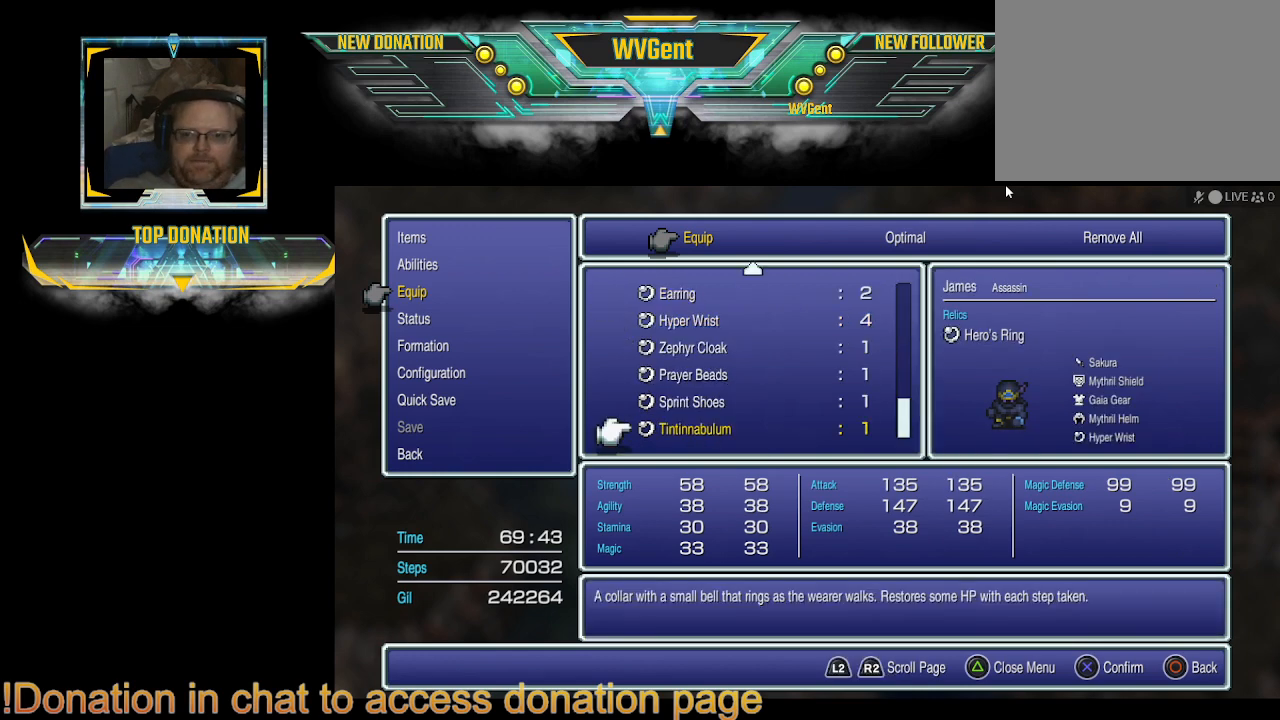
{"buttons": ["DPAD_UP"], "left_stick": "center", "right_stick": "center", "events": [[300, "DPAD_UP", "down"], [367, "DPAD_UP", "up"], [433, "DPAD_UP", "down"]]}
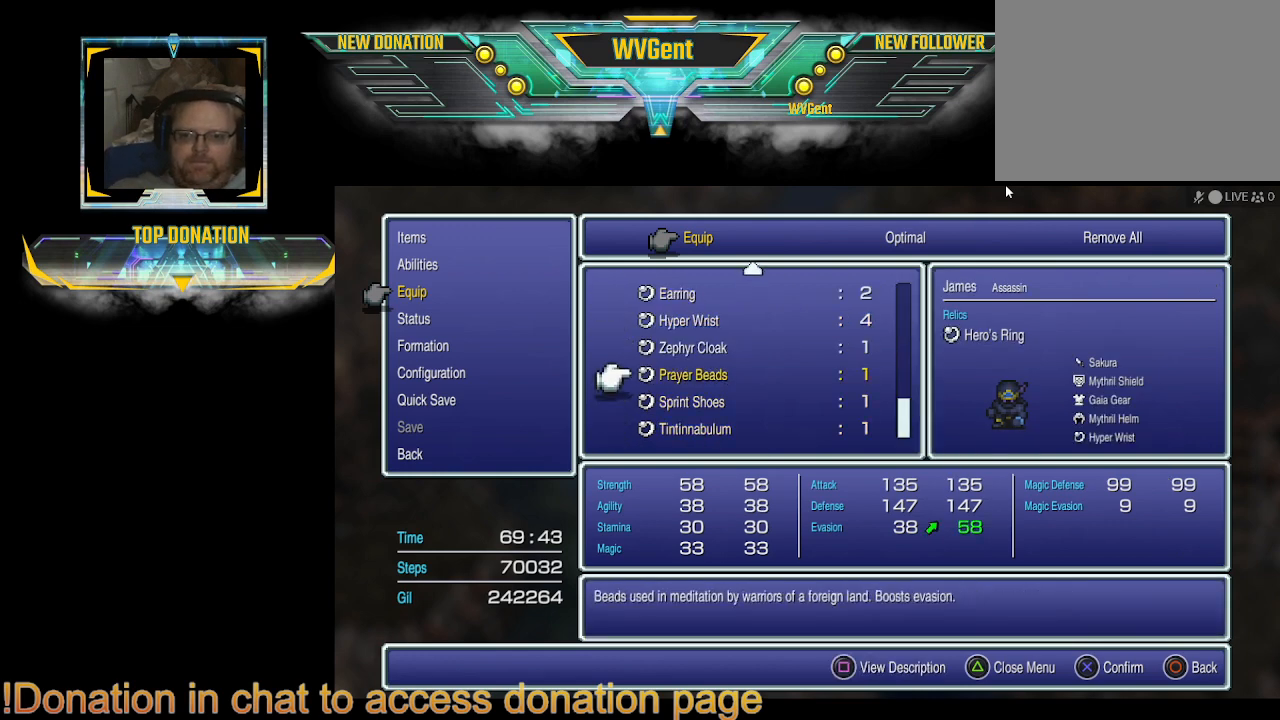
{"buttons": ["DPAD_UP"], "left_stick": "center", "right_stick": "center", "events": [[33, "DPAD_UP", "up"], [167, "DPAD_UP", "down"], [233, "DPAD_UP", "up"], [367, "DPAD_UP", "down"], [400, "DPAD_UP", "up"], [500, "DPAD_UP", "down"]]}
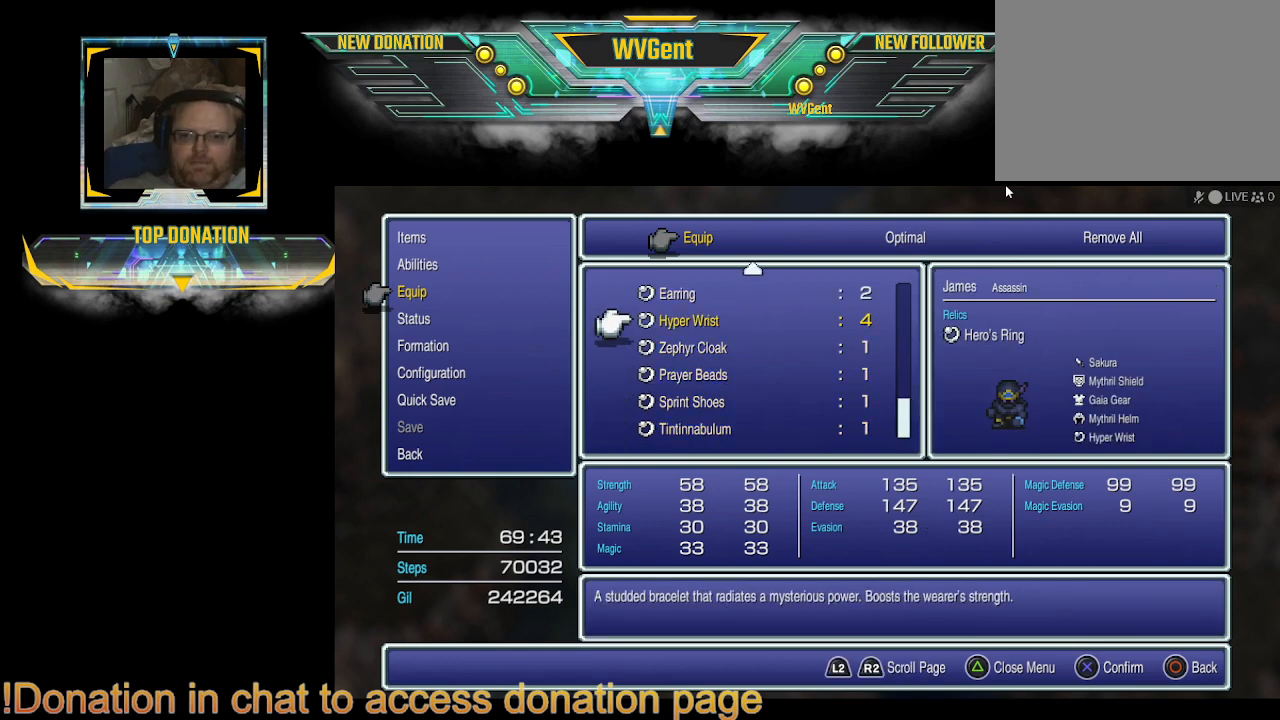
{"buttons": [], "left_stick": "center", "right_stick": "center", "events": [[133, "DPAD_UP", "up"], [200, "DPAD_UP", "down"], [267, "DPAD_UP", "up"], [367, "DPAD_UP", "down"], [467, "DPAD_UP", "up"]]}
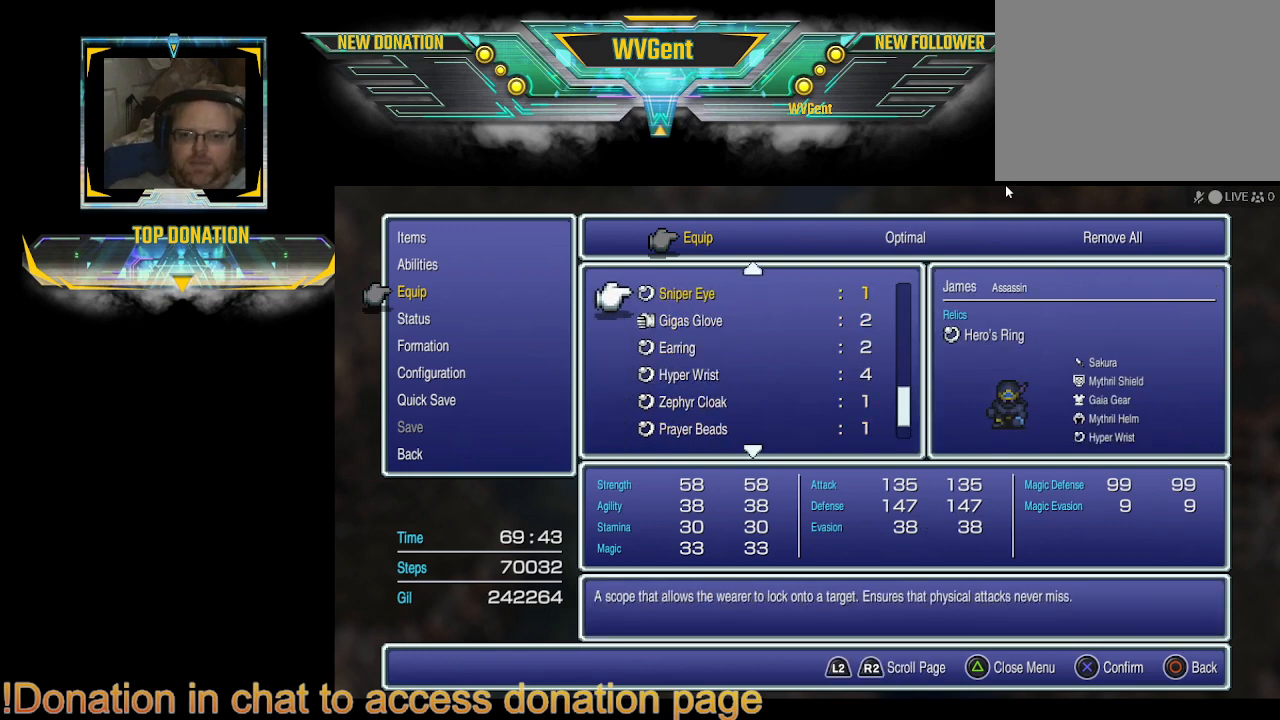
{"buttons": [], "left_stick": "center", "right_stick": "center", "events": []}
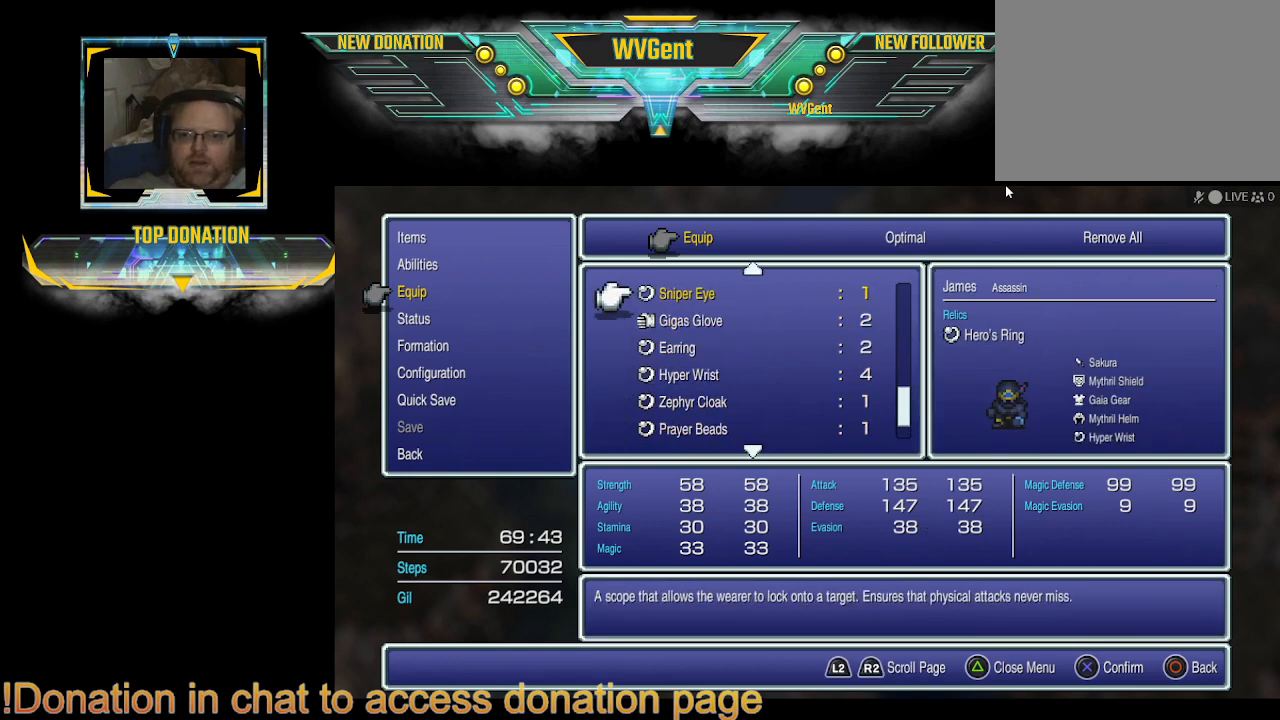
{"buttons": [], "left_stick": "center", "right_stick": "center", "events": []}
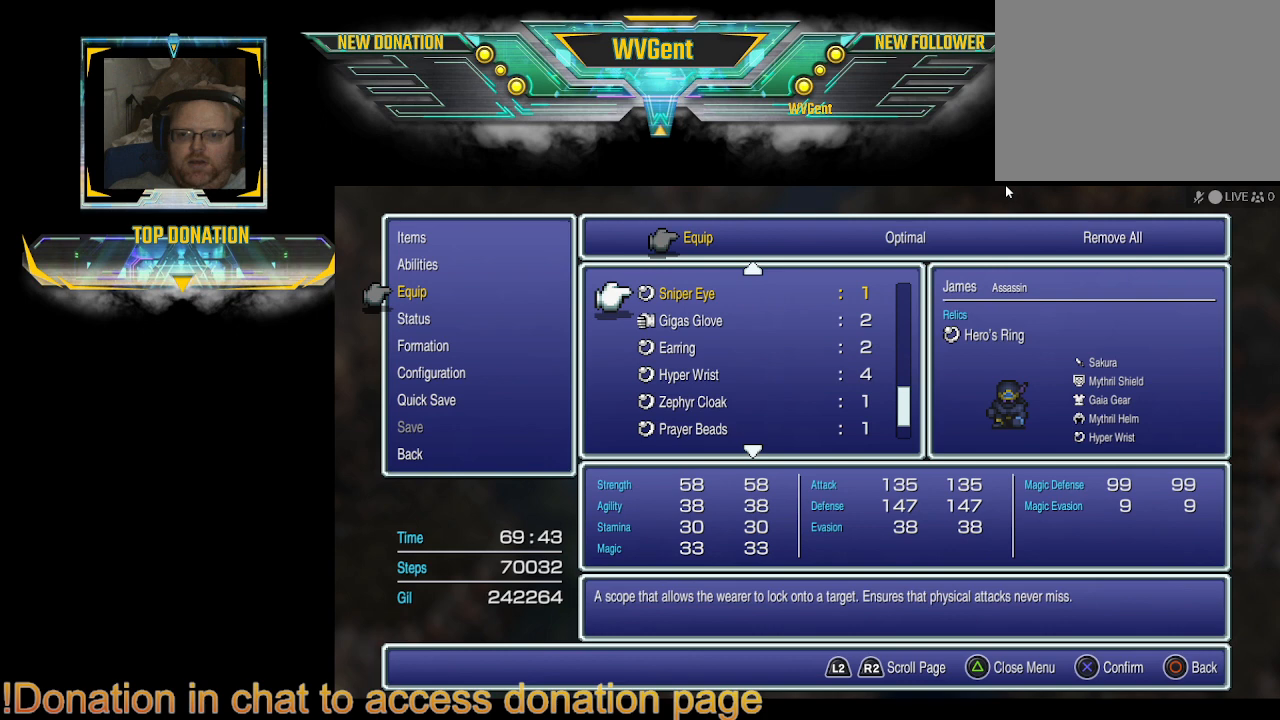
{"buttons": ["DPAD_UP"], "left_stick": "center", "right_stick": "center", "events": [[500, "DPAD_UP", "down"]]}
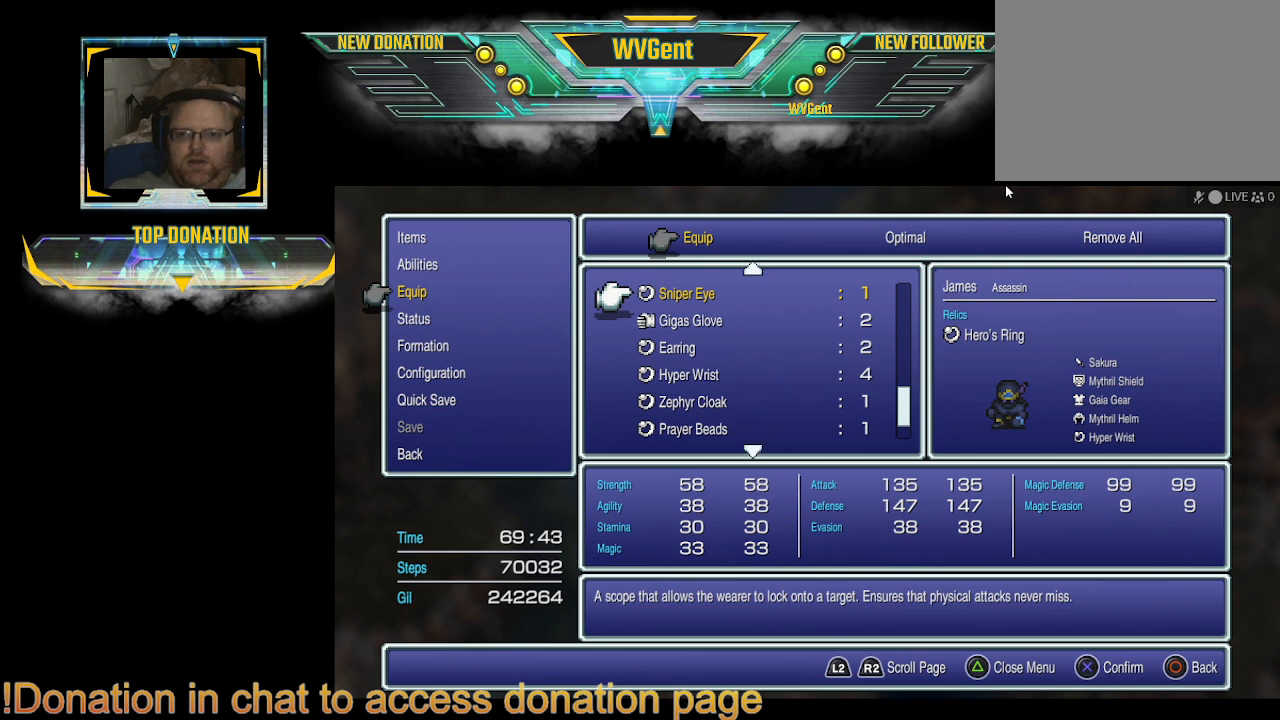
{"buttons": [], "left_stick": "center", "right_stick": "center", "events": [[100, "DPAD_UP", "up"], [233, "DPAD_UP", "down"], [300, "DPAD_UP", "up"]]}
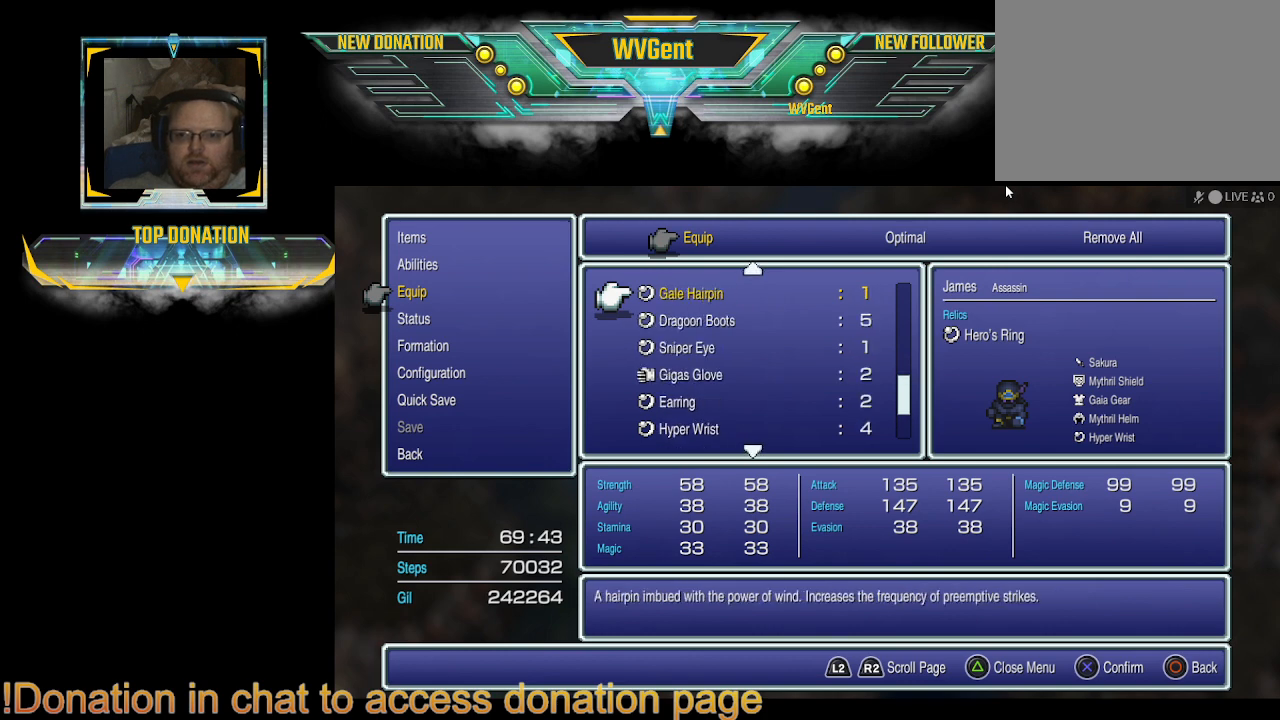
{"buttons": [], "left_stick": "center", "right_stick": "center", "events": [[133, "DPAD_UP", "down"], [233, "DPAD_UP", "up"], [367, "DPAD_UP", "down"], [433, "DPAD_UP", "up"]]}
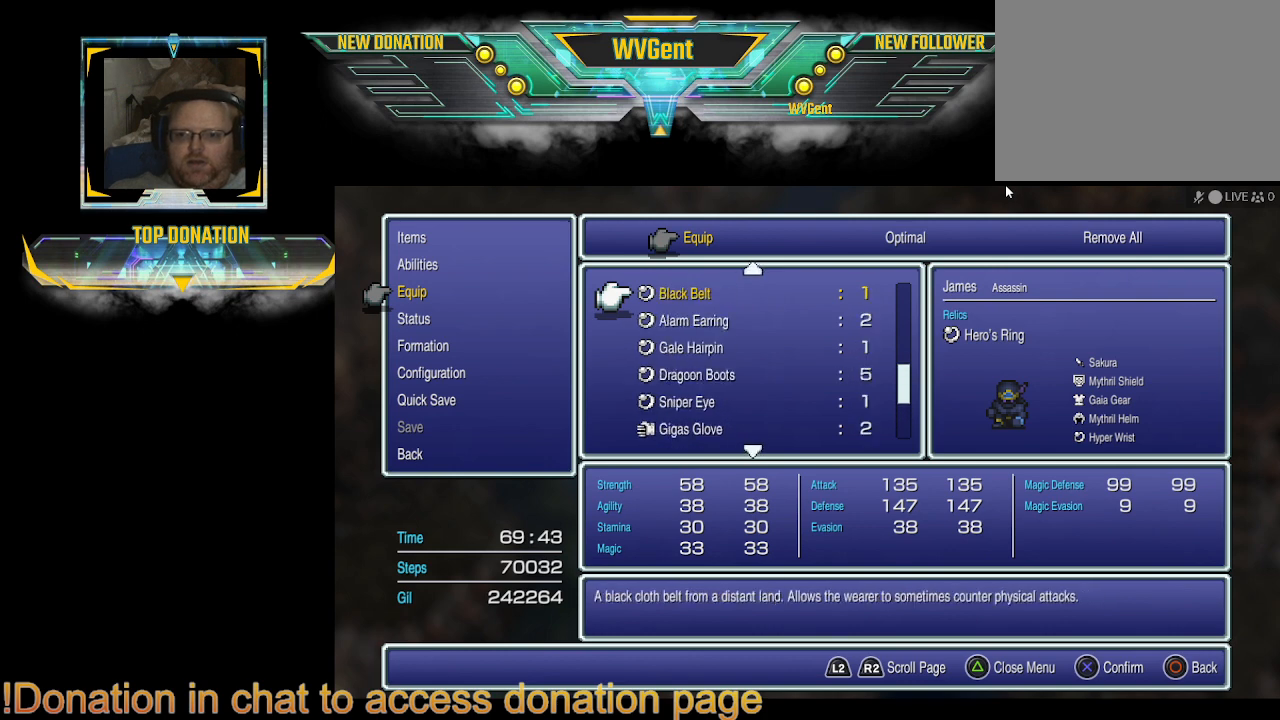
{"buttons": ["DPAD_UP"], "left_stick": "center", "right_stick": "center", "events": [[33, "DPAD_UP", "down"], [133, "DPAD_UP", "up"], [233, "DPAD_UP", "down"], [300, "DPAD_UP", "up"], [467, "DPAD_UP", "down"]]}
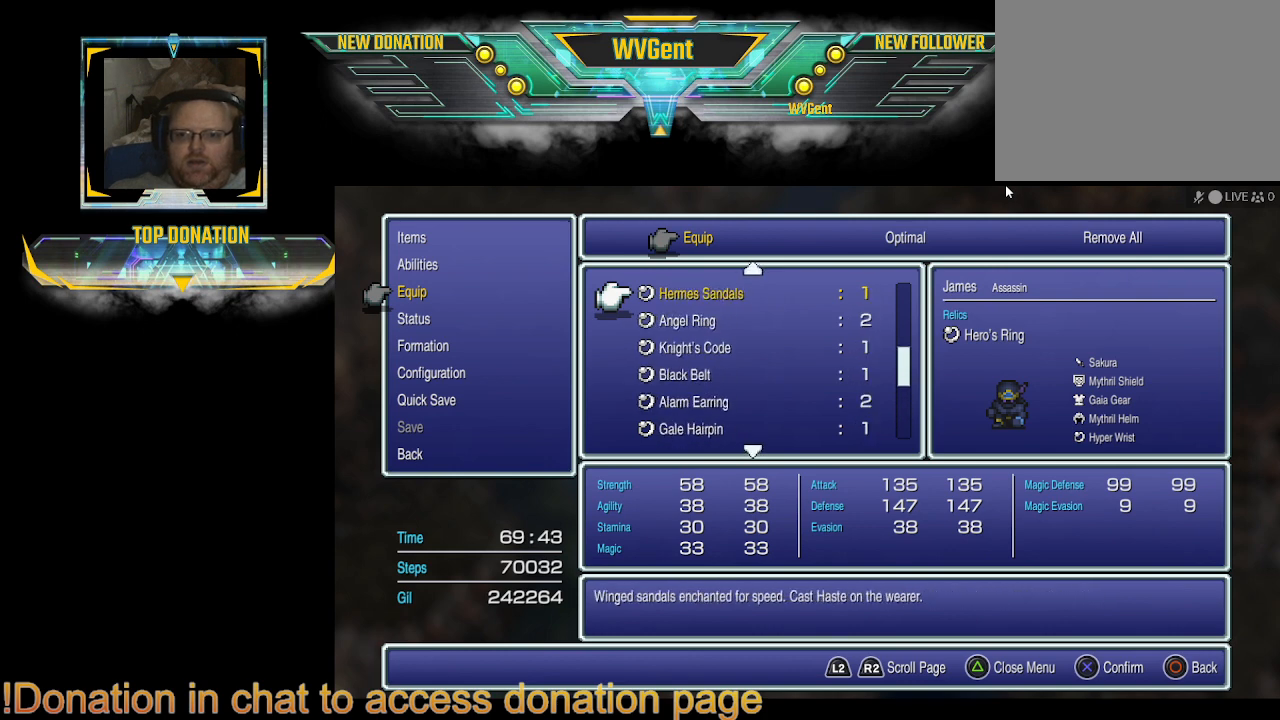
{"buttons": [], "left_stick": "center", "right_stick": "center", "events": [[33, "DPAD_UP", "up"], [133, "DPAD_UP", "down"], [233, "DPAD_UP", "up"]]}
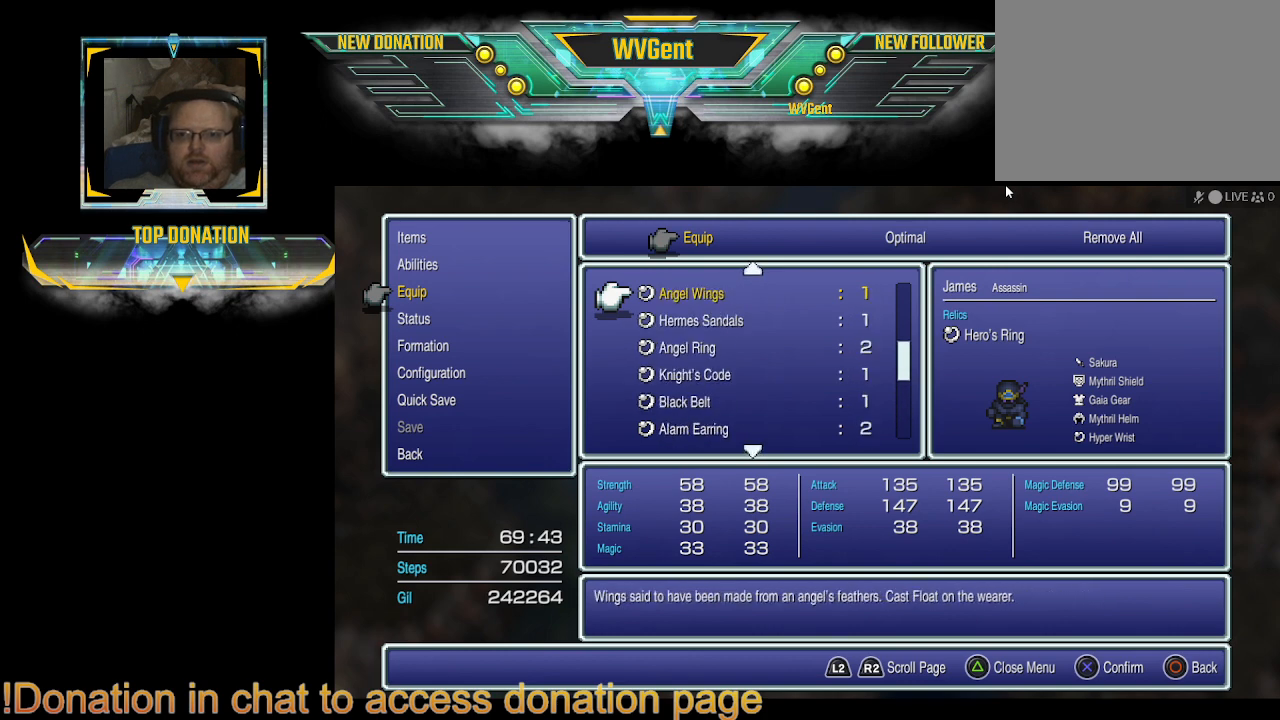
{"buttons": ["DPAD_UP"], "left_stick": "center", "right_stick": "center", "events": [[100, "DPAD_UP", "down"], [167, "DPAD_UP", "up"], [300, "DPAD_UP", "down"], [400, "DPAD_UP", "up"], [500, "DPAD_UP", "down"]]}
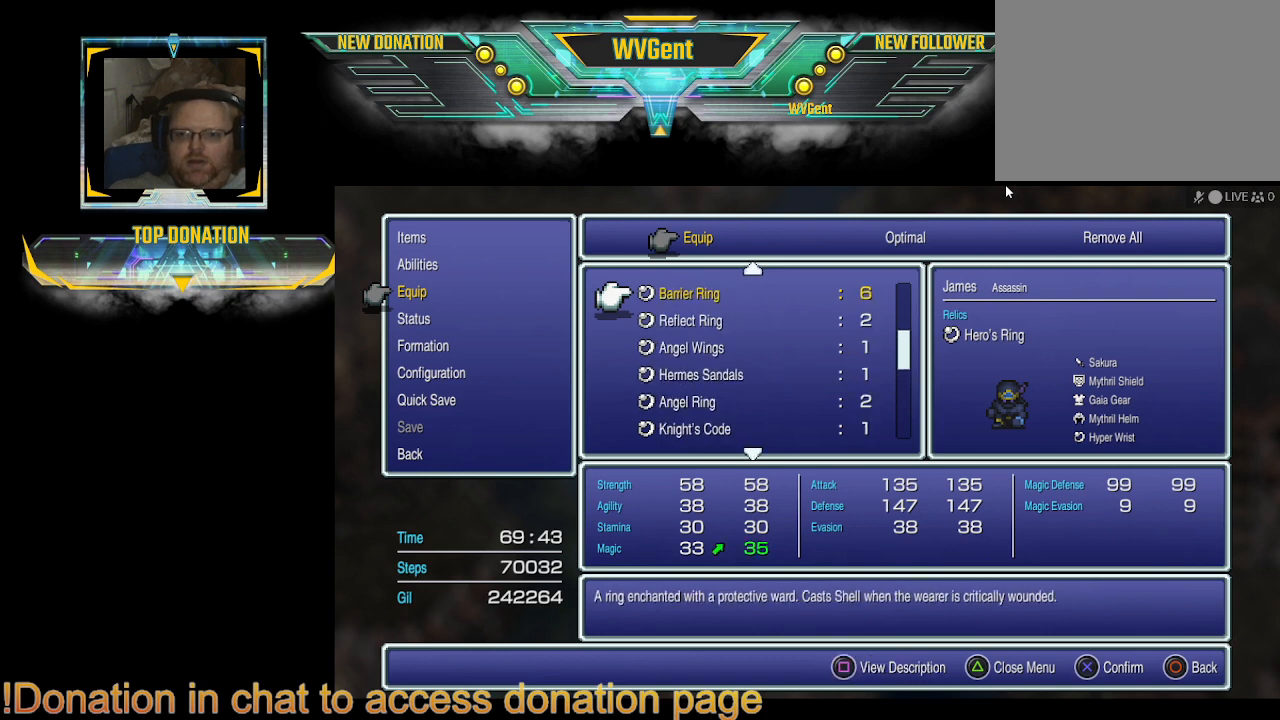
{"buttons": [], "left_stick": "center", "right_stick": "center", "events": [[100, "DPAD_UP", "up"], [200, "DPAD_UP", "down"], [267, "DPAD_UP", "up"], [367, "DPAD_UP", "down"], [467, "DPAD_UP", "up"]]}
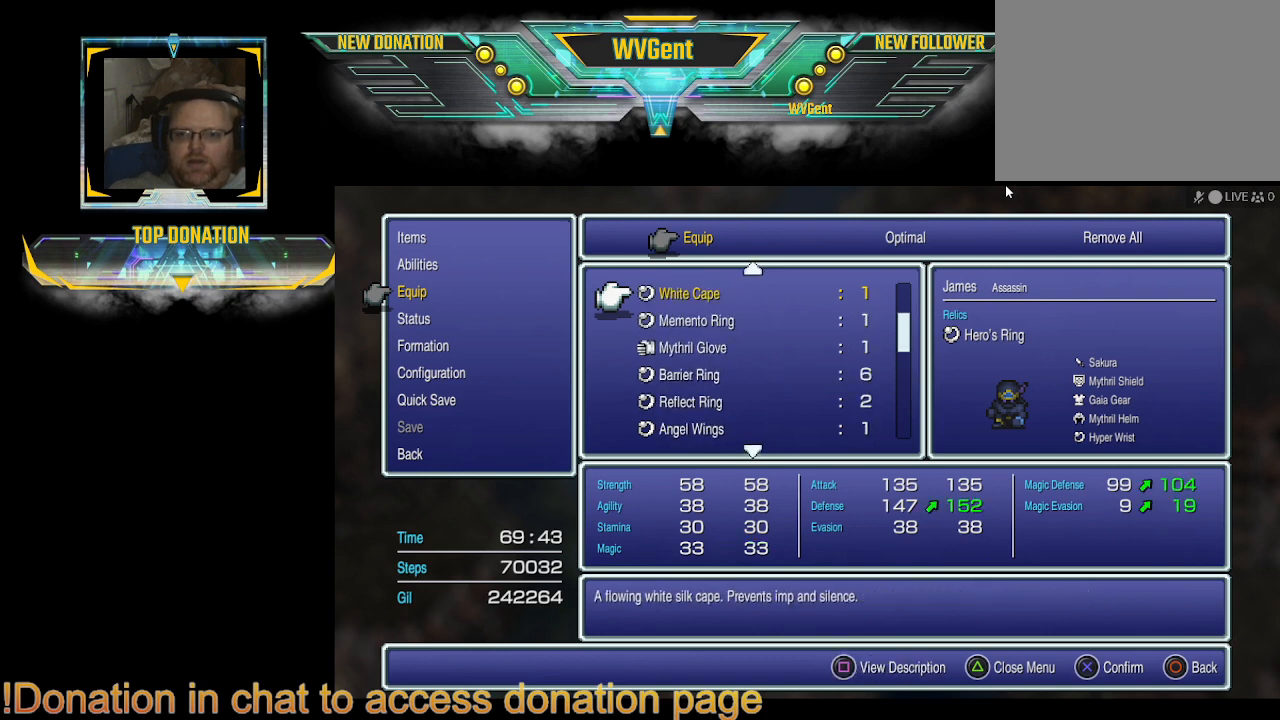
{"buttons": ["DPAD_DOWN"], "left_stick": "center", "right_stick": "center", "events": [[467, "DPAD_DOWN", "down"]]}
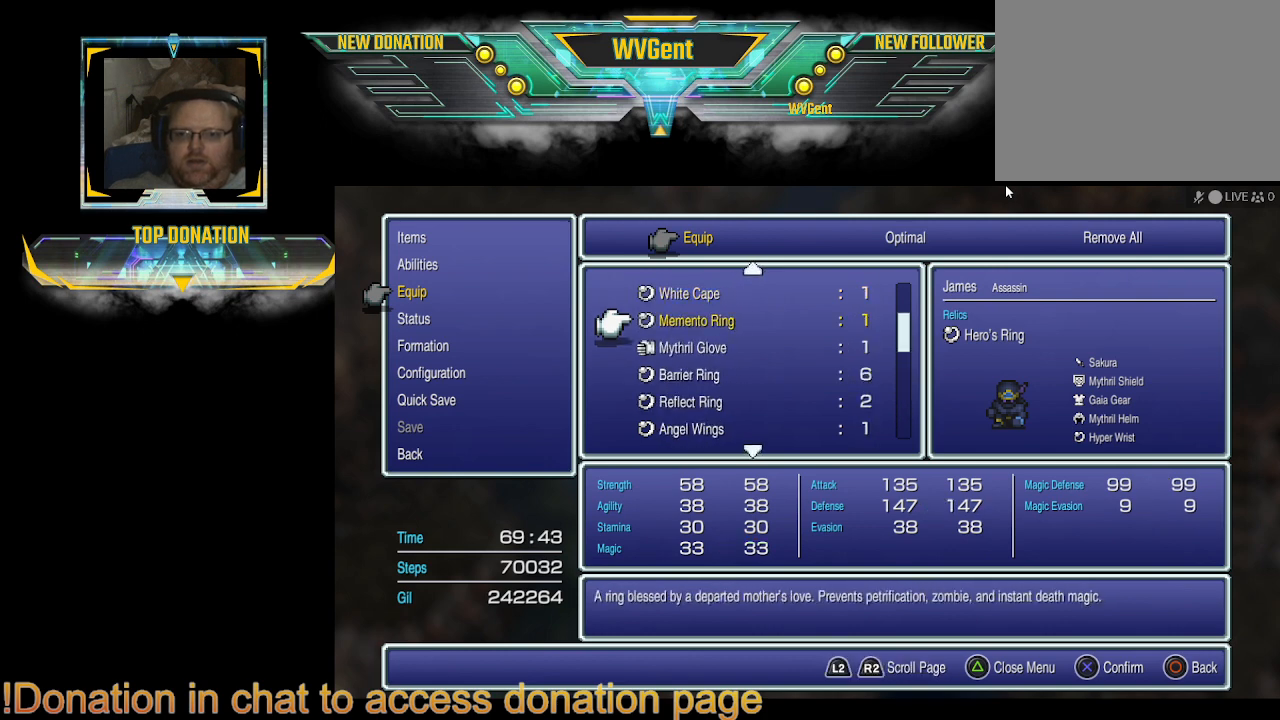
{"buttons": [], "left_stick": "center", "right_stick": "center", "events": [[67, "DPAD_DOWN", "up"]]}